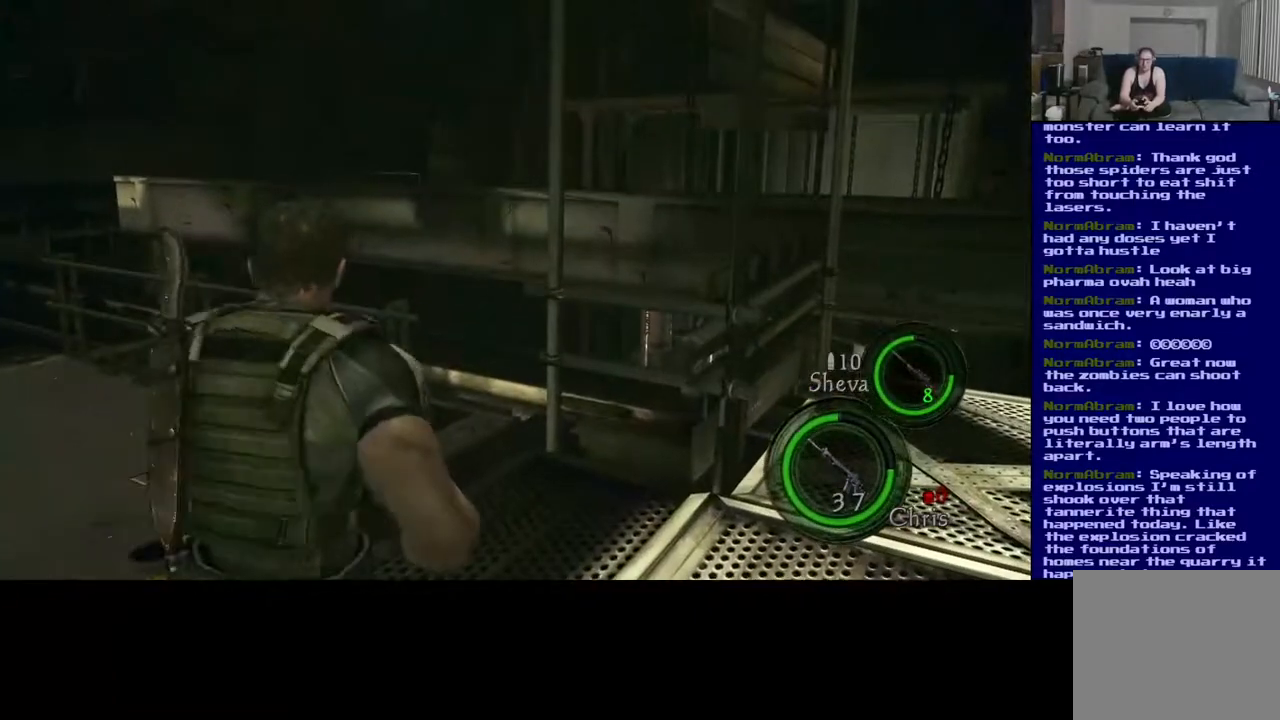
Gameplay with a controller (Xbox layout); each line is a JSON object with the inputs held at the frame after it. "events" lists button and stick changes between this image and that frame as [ms after this image, input, new state], when the widget could be followed in between.
{"buttons": ["X"], "left_stick": "center", "right_stick": "center", "events": []}
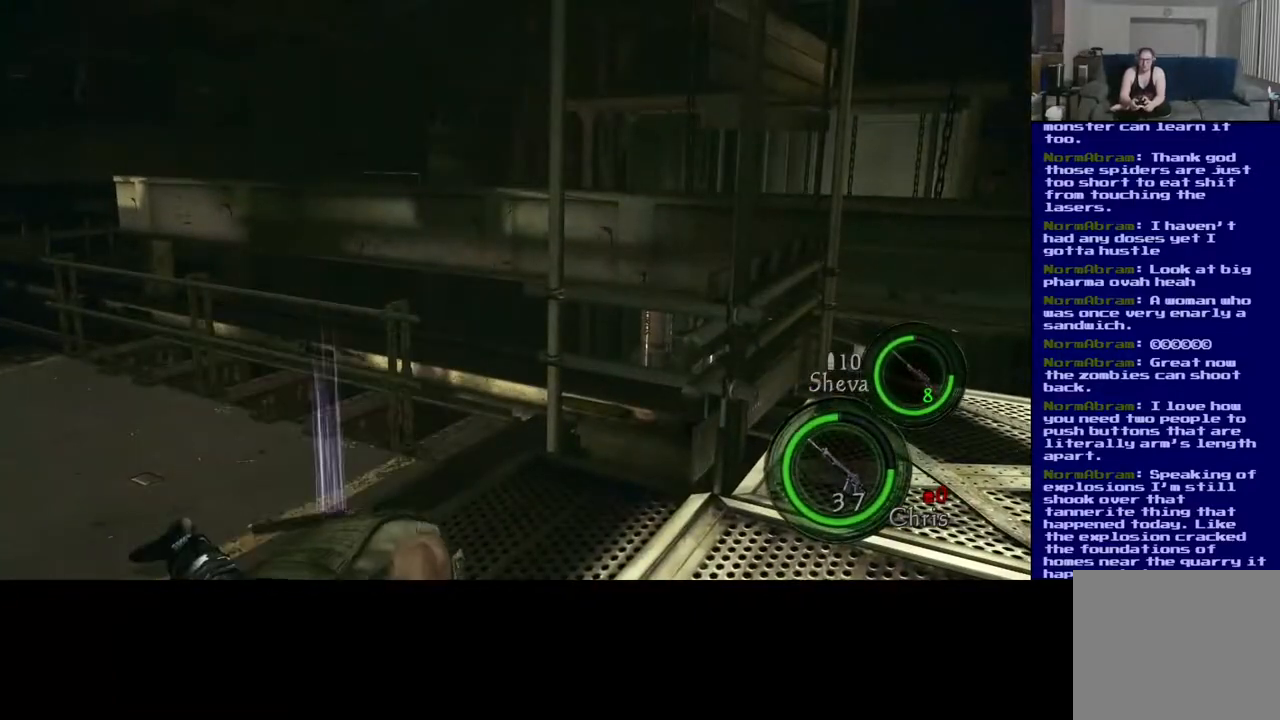
{"buttons": [], "left_stick": "center", "right_stick": "center", "events": [[333, "X", "up"]]}
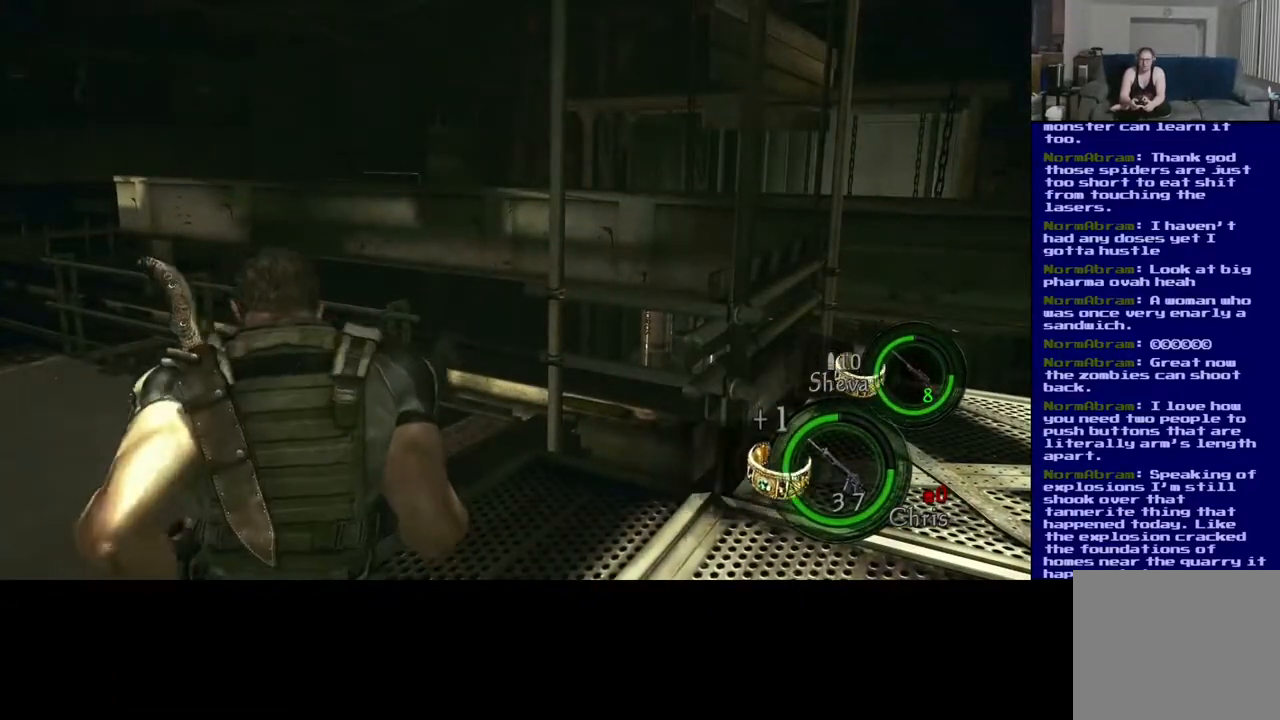
{"buttons": [], "left_stick": "up", "right_stick": "left", "events": [[67, "right_stick", "left"], [117, "left_stick", "up"]]}
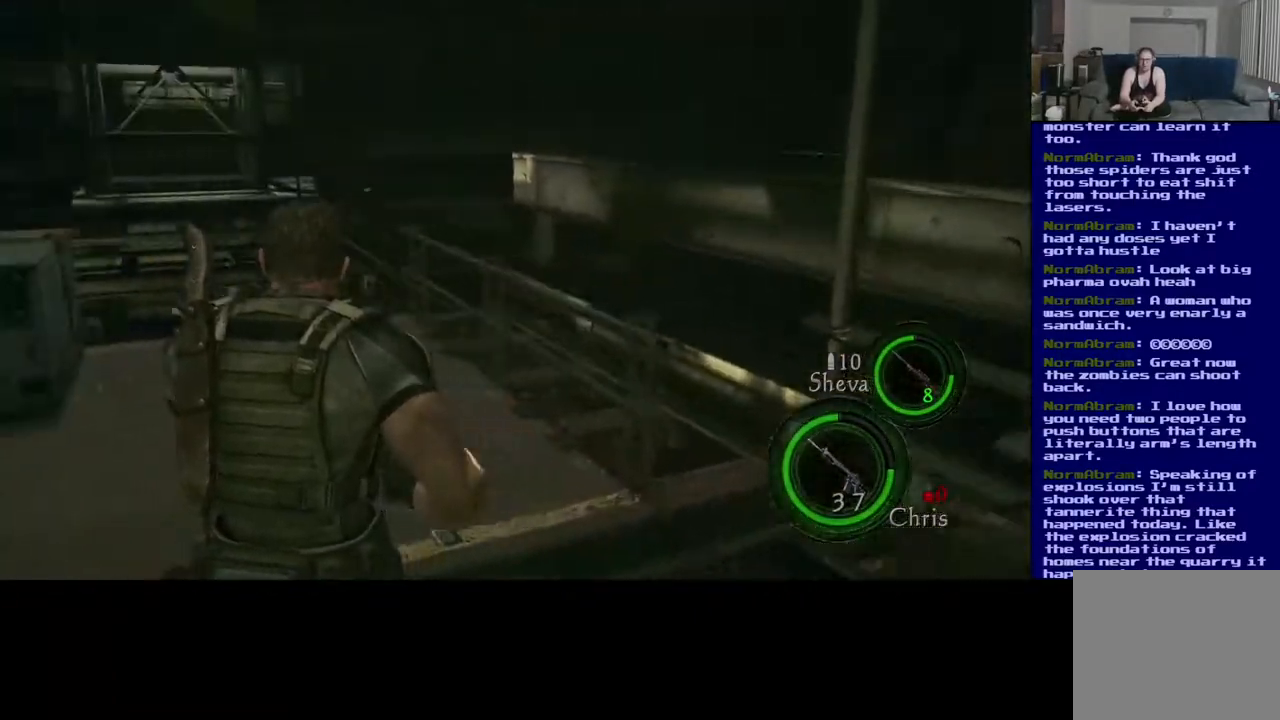
{"buttons": ["L3"], "left_stick": "up", "right_stick": "center", "events": [[133, "right_stick", "center"], [317, "L3", "down"]]}
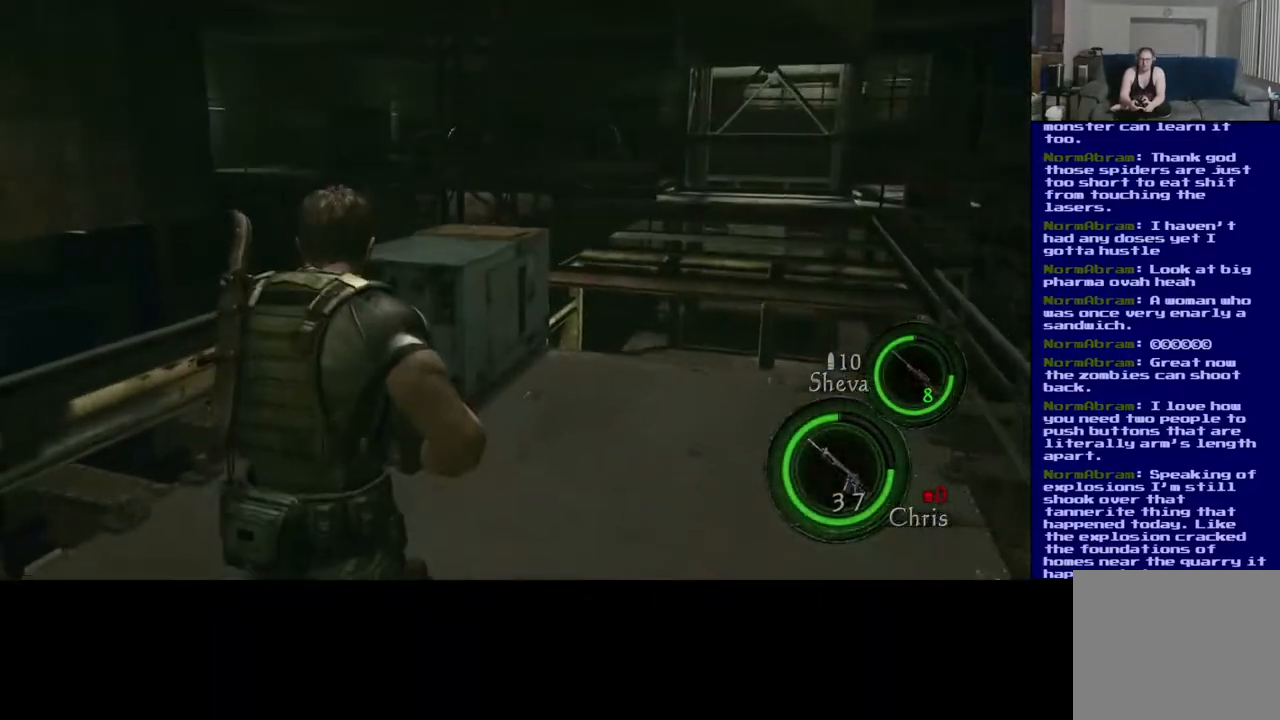
{"buttons": ["L3"], "left_stick": "up-right", "right_stick": "down-right", "events": [[233, "right_stick", "down"], [300, "left_stick", "up-right"], [450, "right_stick", "down-right"]]}
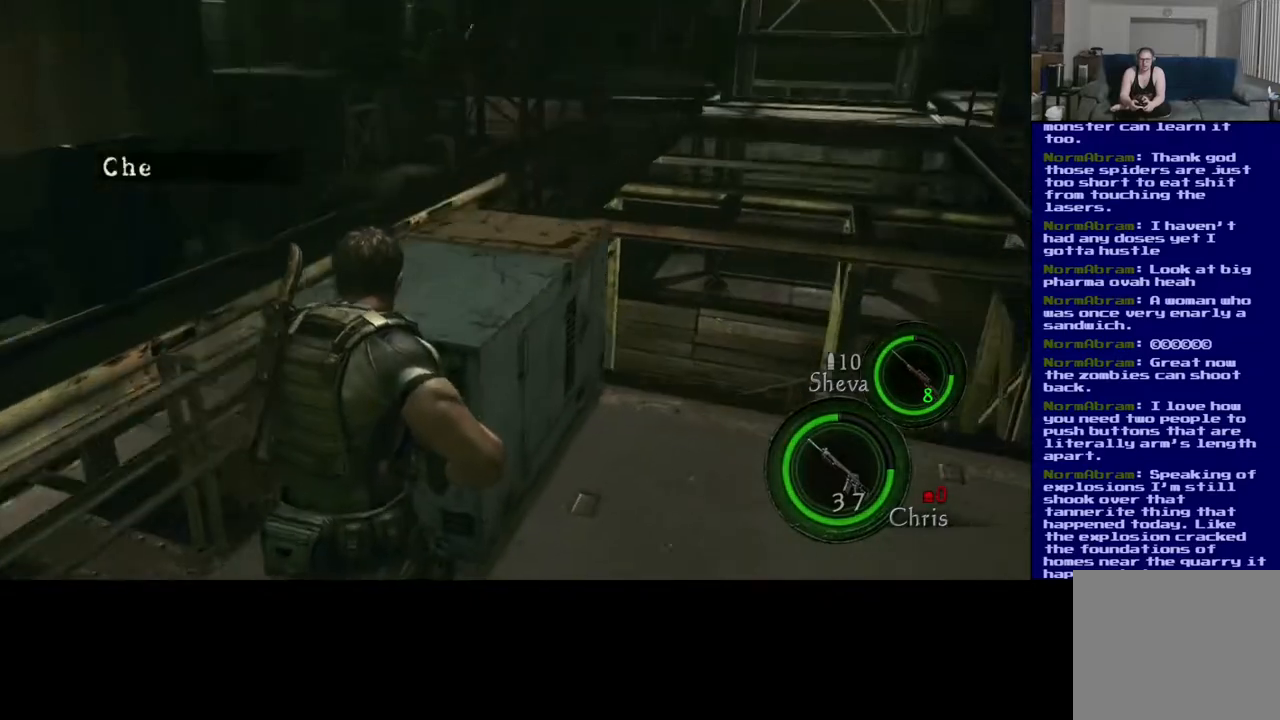
{"buttons": [], "left_stick": "up-right", "right_stick": "right", "events": [[167, "L3", "up"], [233, "right_stick", "center"], [400, "right_stick", "right"]]}
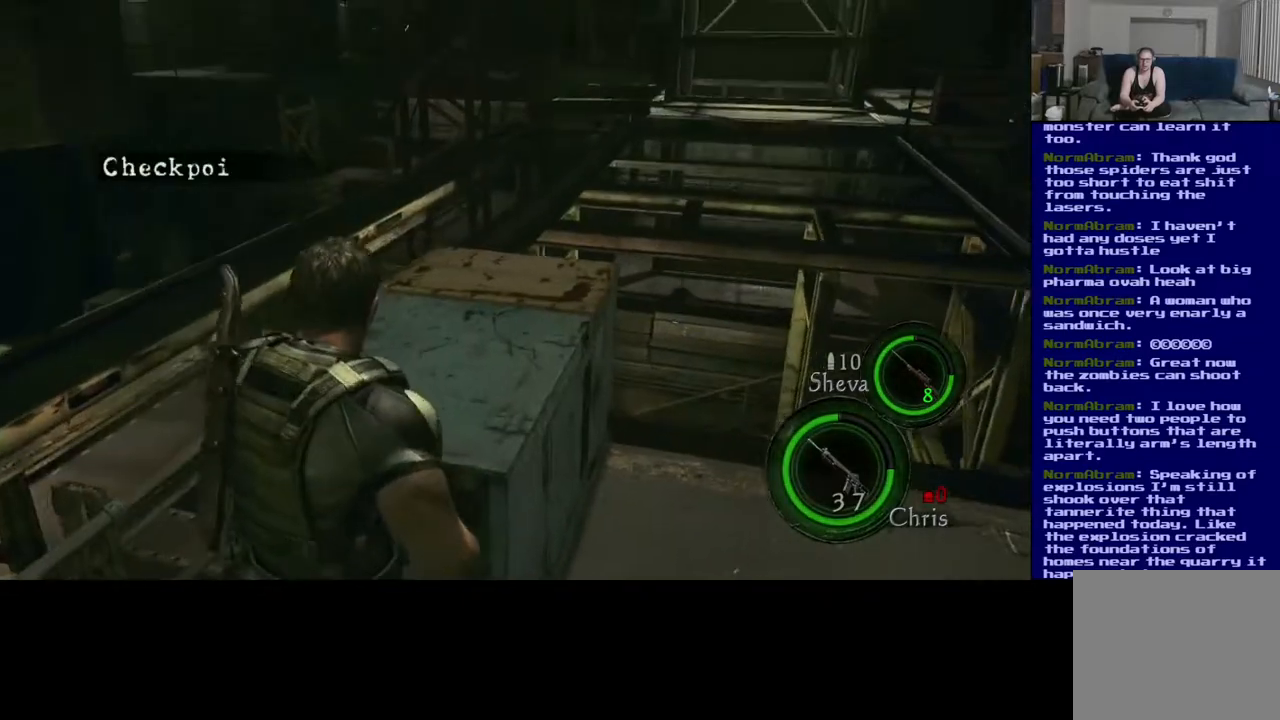
{"buttons": [], "left_stick": "up", "right_stick": "down-left", "events": [[233, "right_stick", "down-right"], [467, "right_stick", "down-left"], [483, "left_stick", "up"]]}
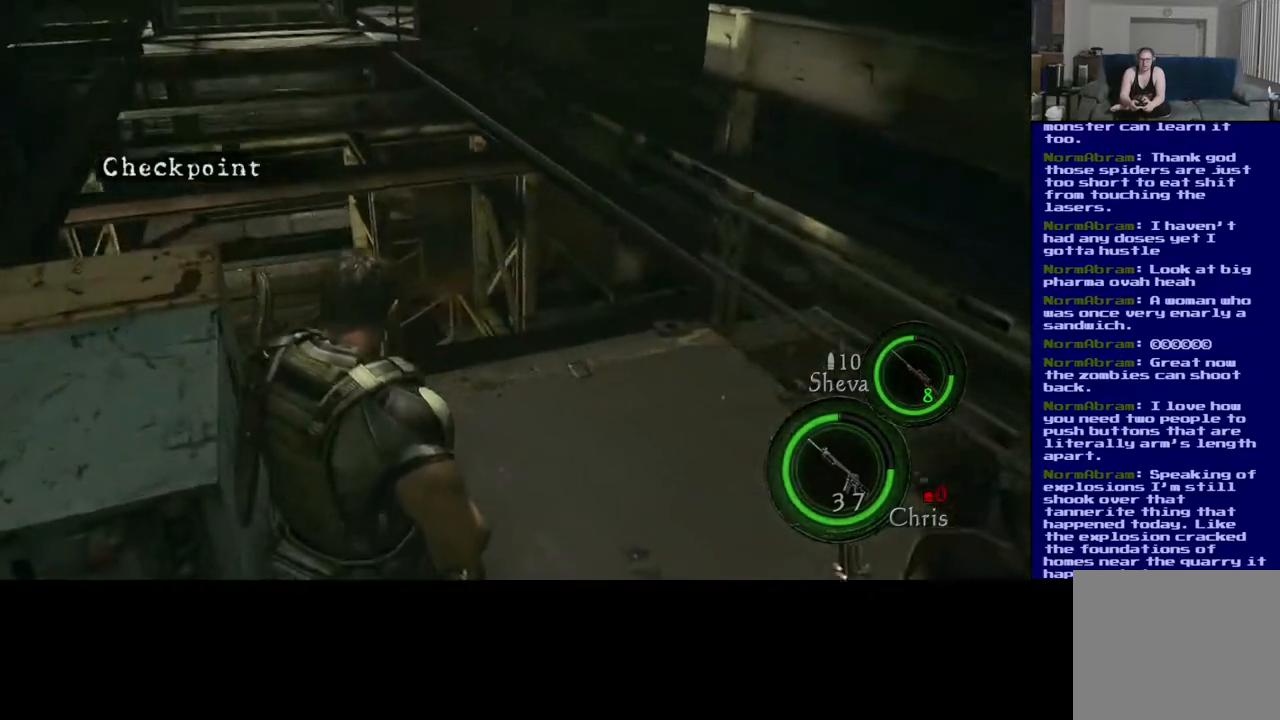
{"buttons": ["L3"], "left_stick": "up", "right_stick": "down-right", "events": [[100, "L3", "down"], [250, "right_stick", "center"], [333, "right_stick", "down-right"]]}
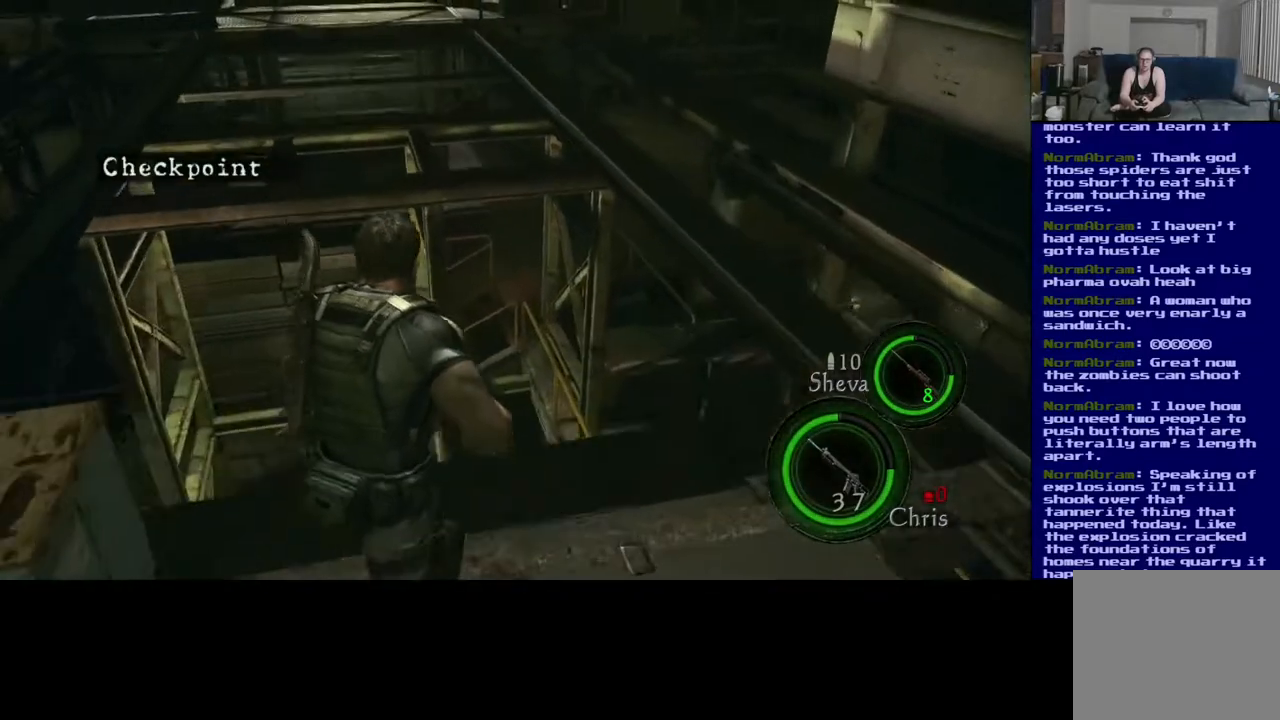
{"buttons": [], "left_stick": "up-right", "right_stick": "down-left", "events": [[117, "right_stick", "down"], [217, "L3", "up"], [450, "right_stick", "down-left"], [500, "left_stick", "up-right"]]}
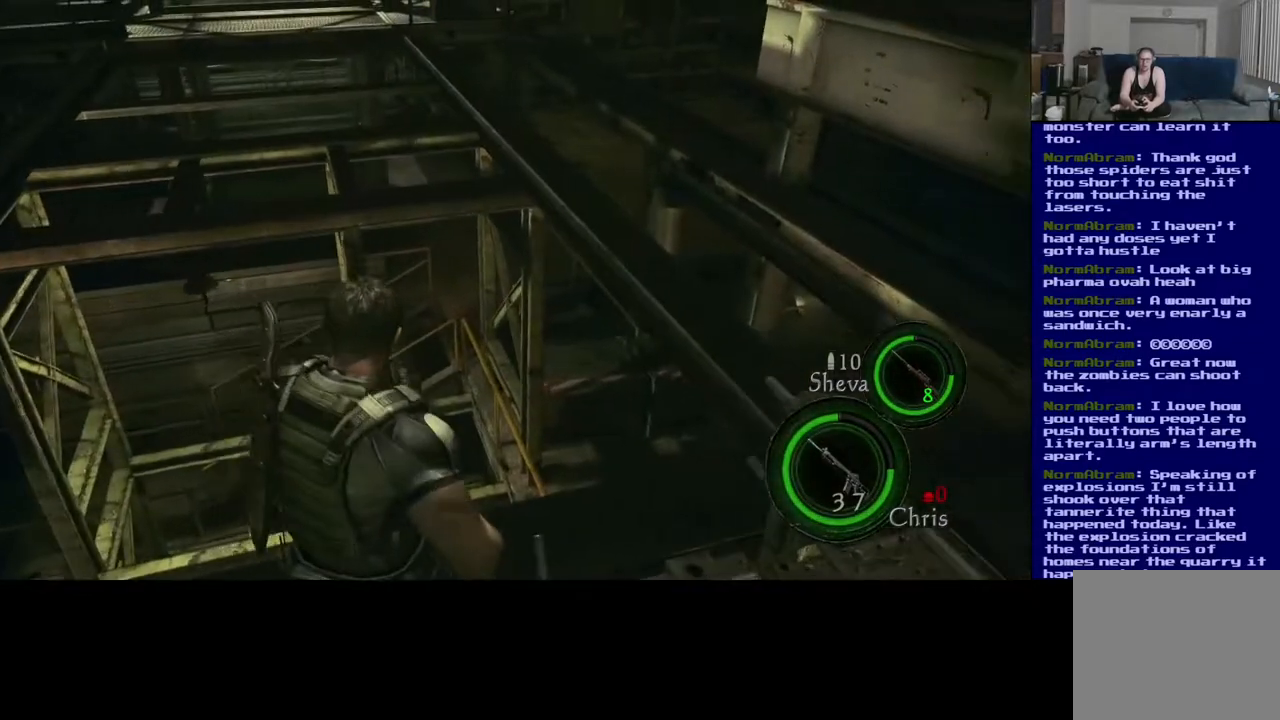
{"buttons": [], "left_stick": "up-right", "right_stick": "down-right", "events": [[83, "right_stick", "down-right"]]}
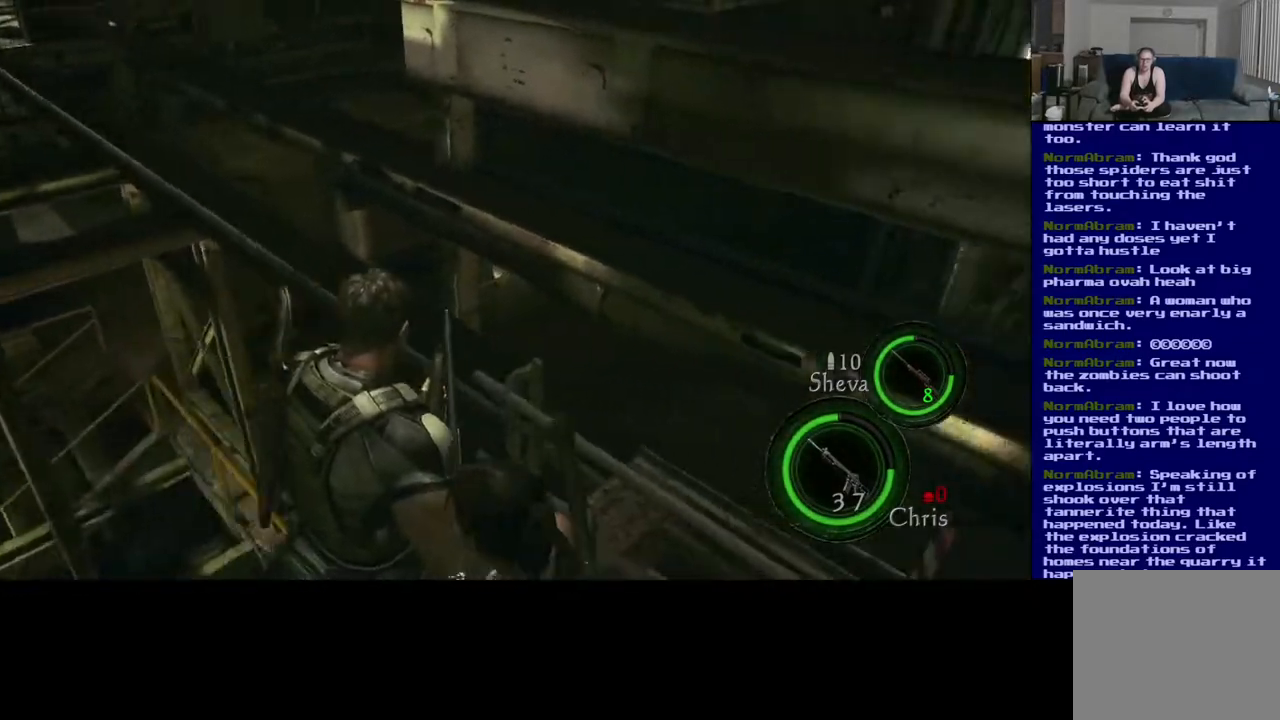
{"buttons": [], "left_stick": "up-right", "right_stick": "down-right", "events": []}
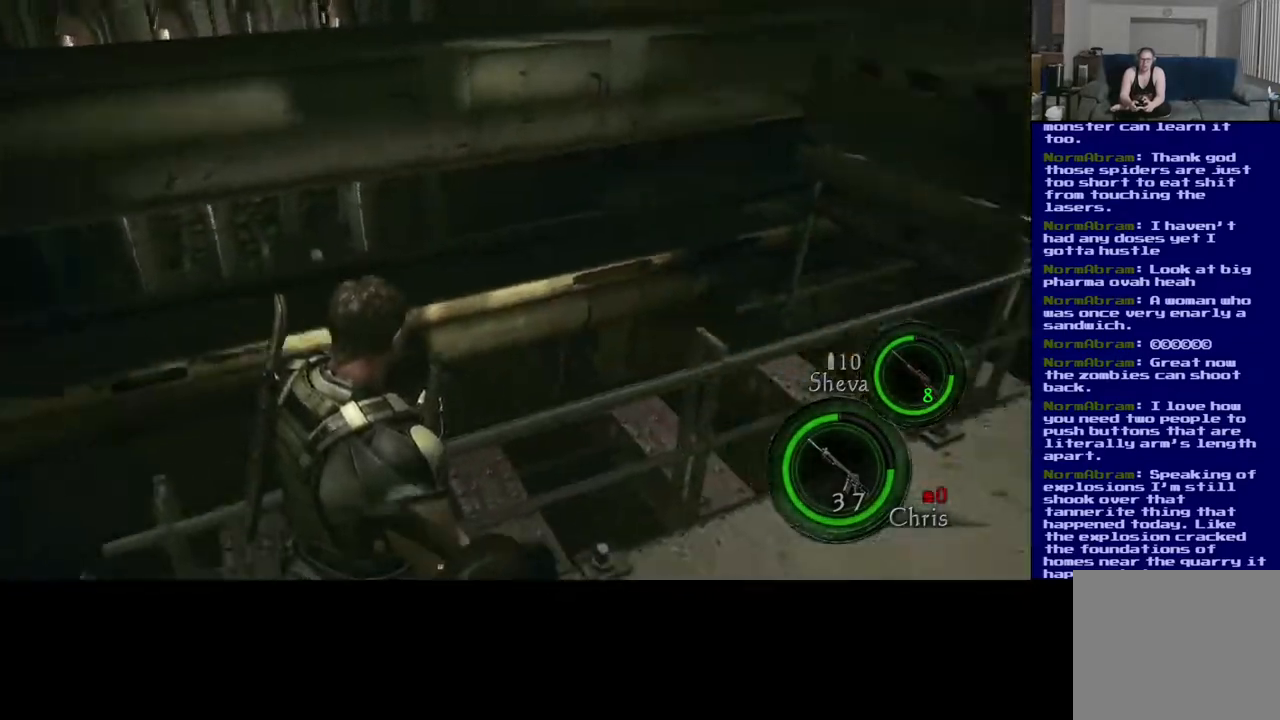
{"buttons": ["L3"], "left_stick": "up-right", "right_stick": "center", "events": [[300, "right_stick", "center"], [450, "L3", "down"]]}
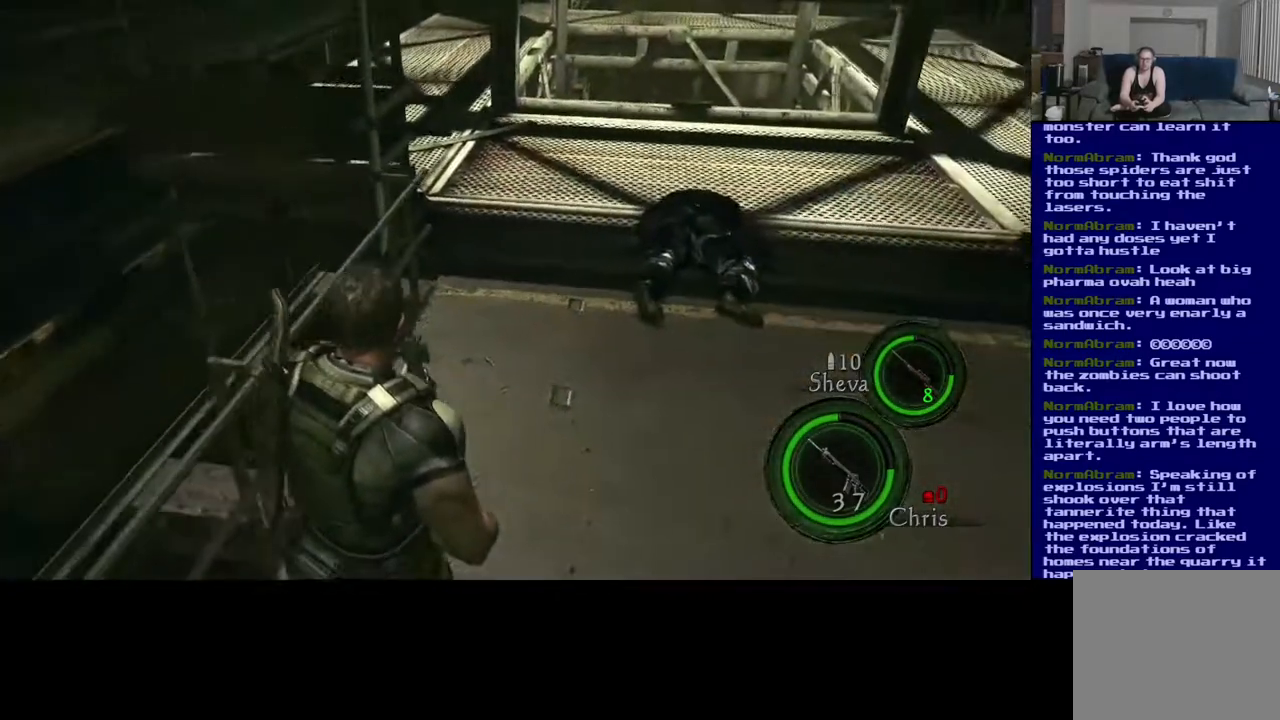
{"buttons": ["L3"], "left_stick": "up-right", "right_stick": "center", "events": []}
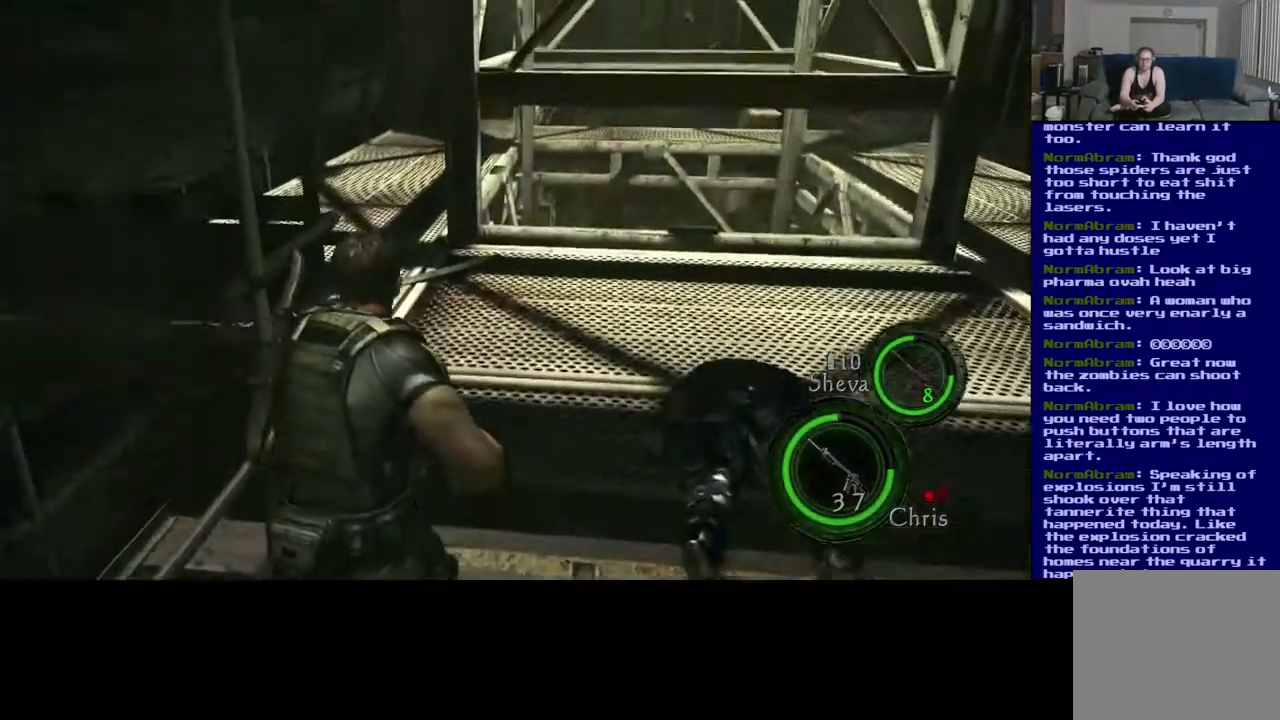
{"buttons": ["L3"], "left_stick": "up-right", "right_stick": "down-left", "events": [[383, "right_stick", "down-left"]]}
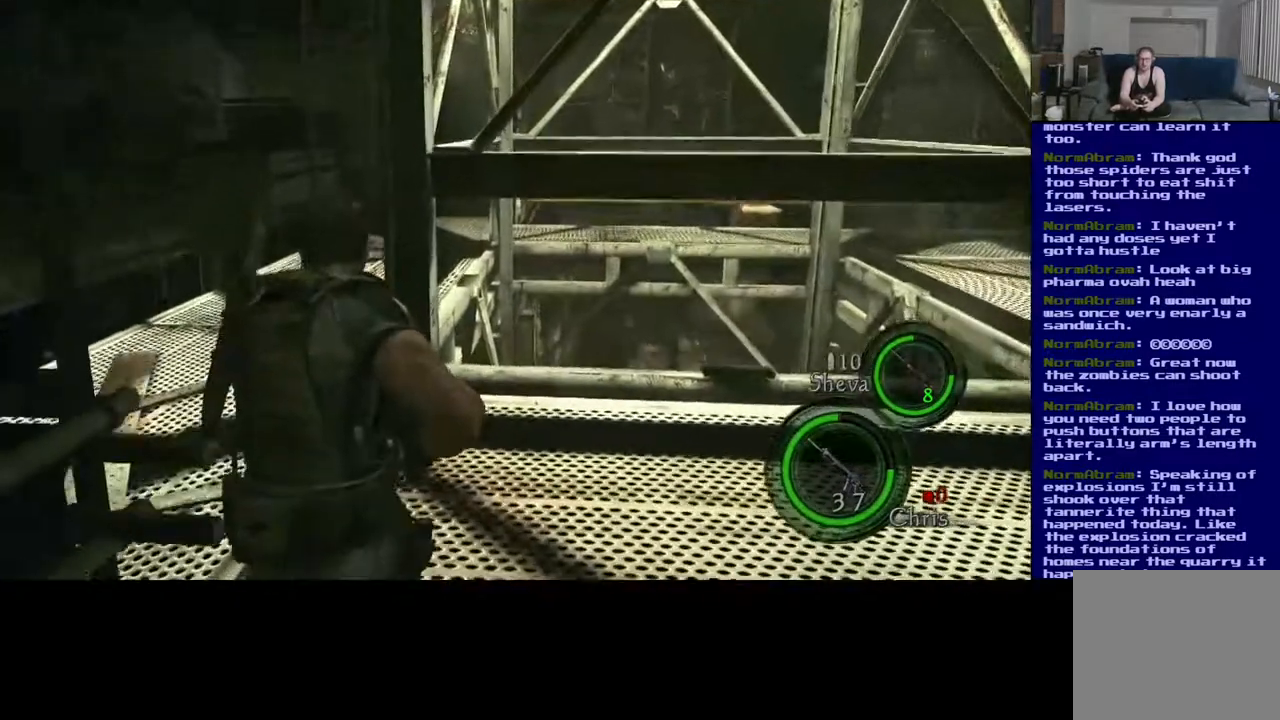
{"buttons": [], "left_stick": "down-left", "right_stick": "left", "events": [[83, "right_stick", "left"], [117, "L3", "up"], [200, "left_stick", "up-left"], [267, "left_stick", "down-left"]]}
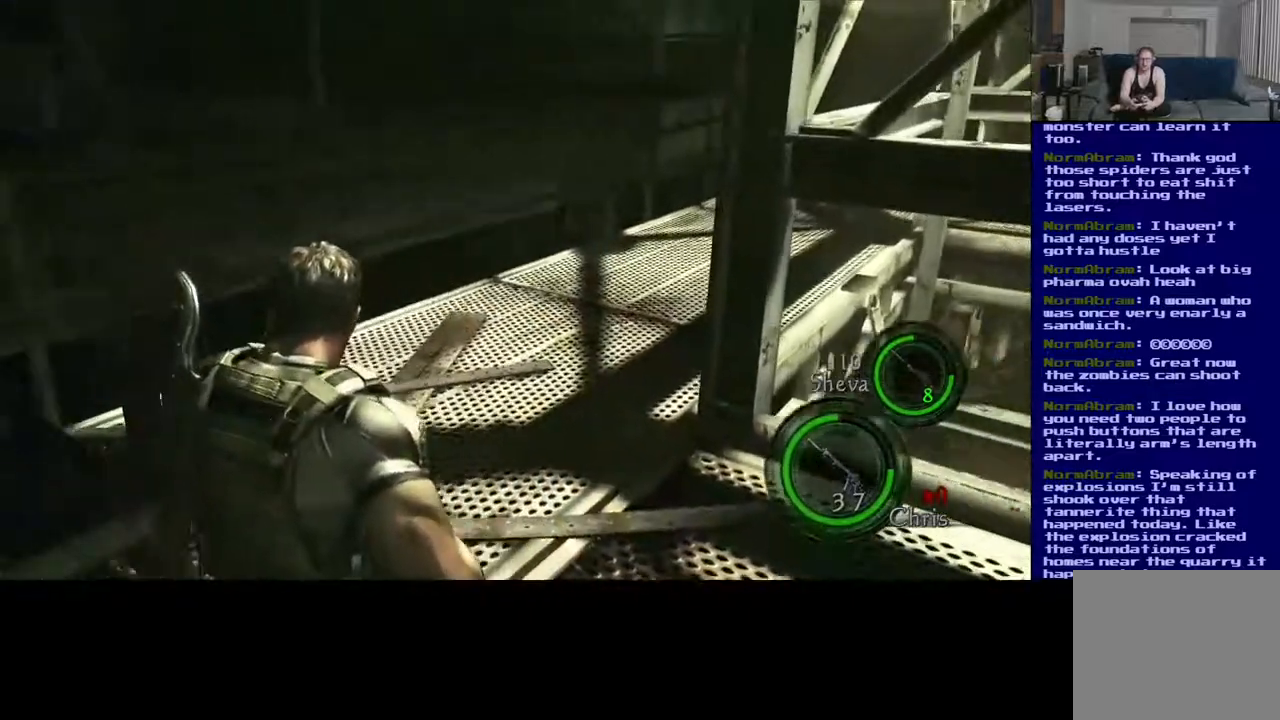
{"buttons": [], "left_stick": "down-left", "right_stick": "left", "events": []}
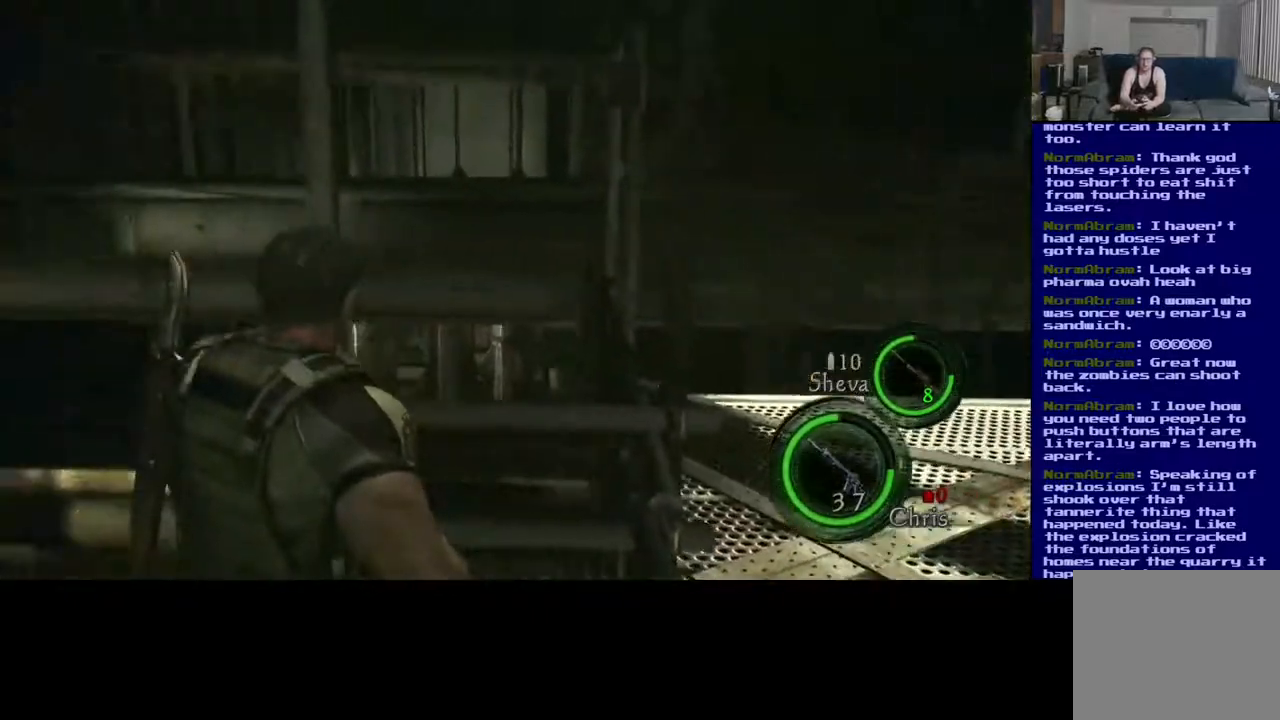
{"buttons": [], "left_stick": "up", "right_stick": "left", "events": [[267, "left_stick", "up-left"], [350, "left_stick", "up"]]}
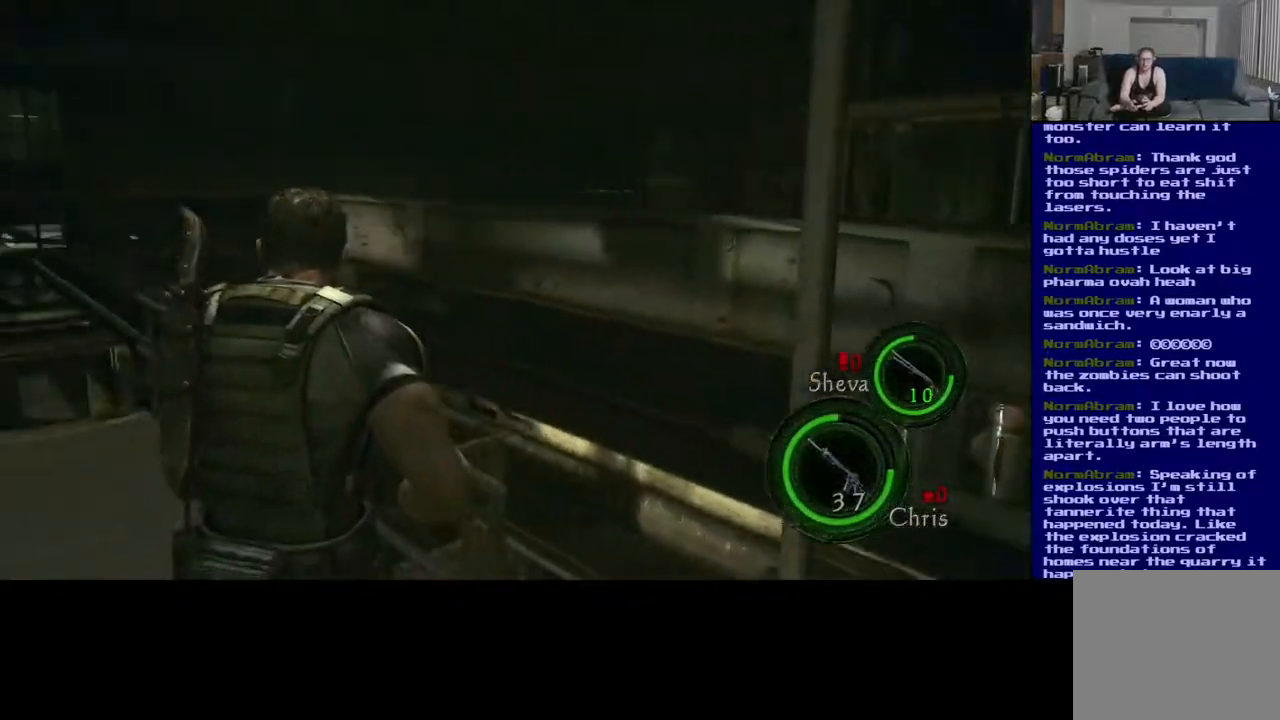
{"buttons": ["L3"], "left_stick": "up-right", "right_stick": "center", "events": [[317, "right_stick", "center"], [483, "L3", "down"], [483, "left_stick", "up-right"]]}
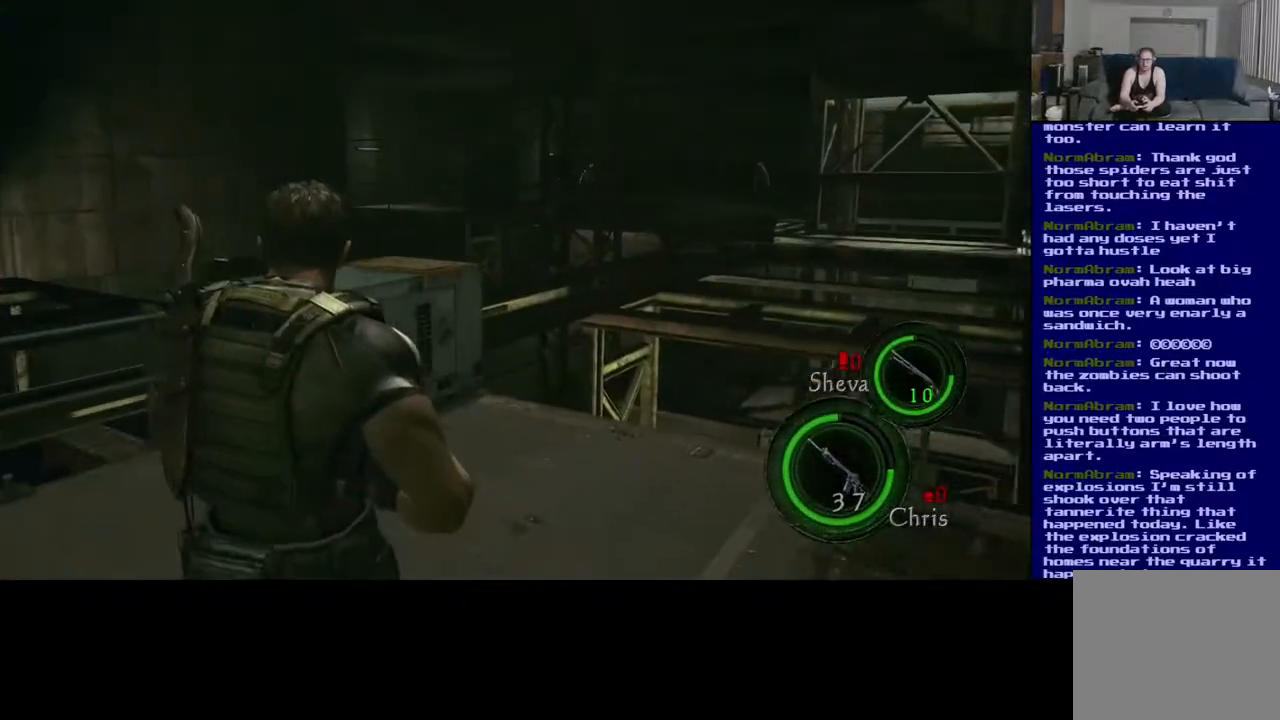
{"buttons": ["L3"], "left_stick": "up-right", "right_stick": "center", "events": []}
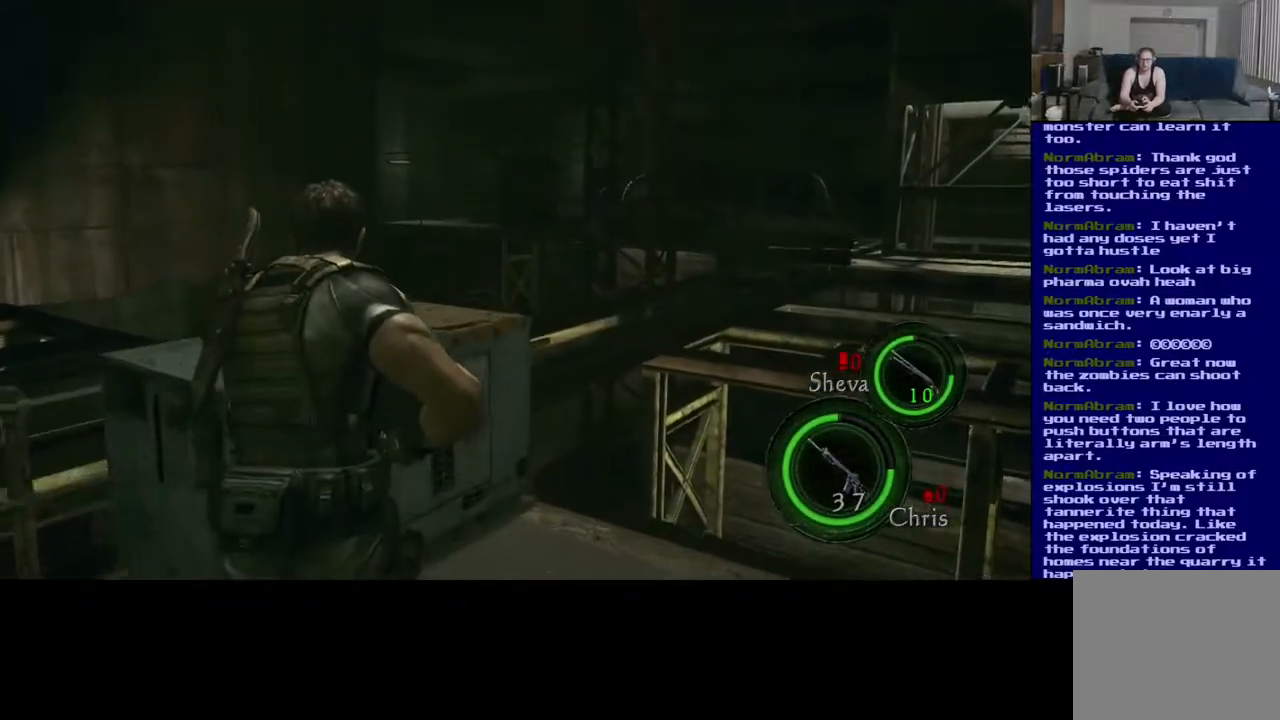
{"buttons": [], "left_stick": "left", "right_stick": "left", "events": [[117, "L3", "up"], [117, "left_stick", "up"], [133, "right_stick", "left"], [317, "left_stick", "left"]]}
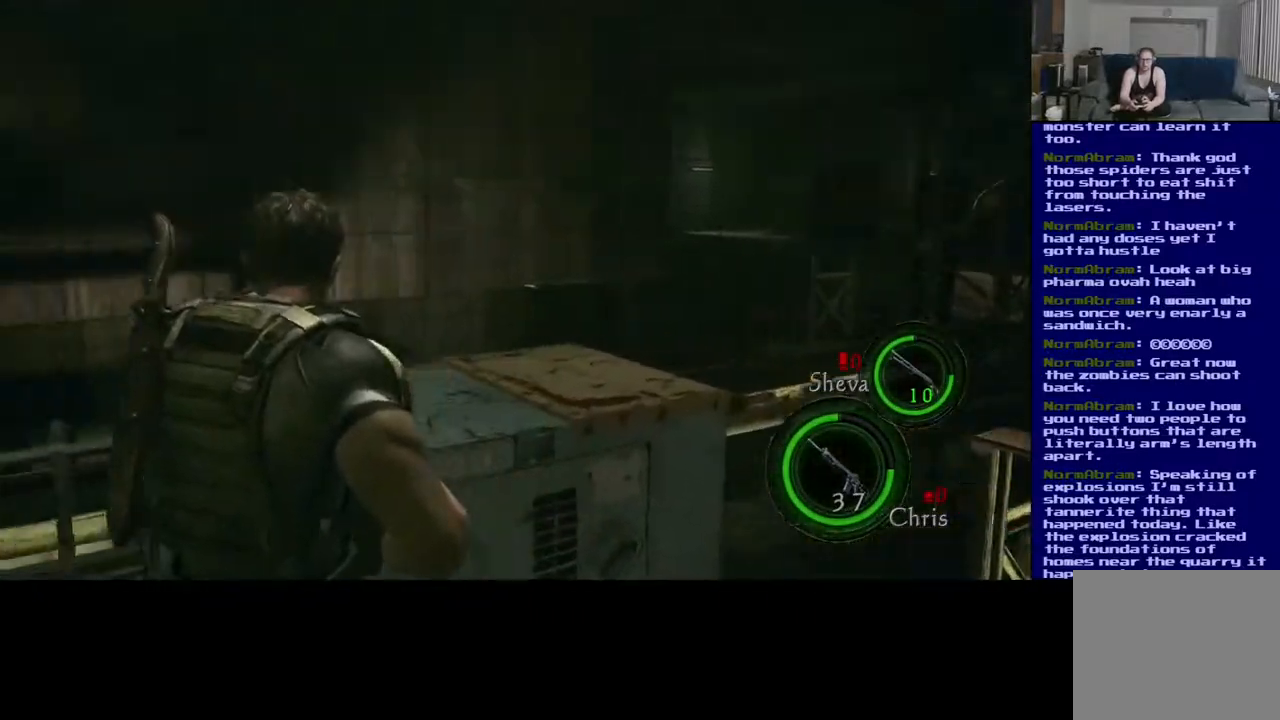
{"buttons": [], "left_stick": "up", "right_stick": "center", "events": [[50, "left_stick", "up-left"], [200, "left_stick", "up"], [217, "right_stick", "center"]]}
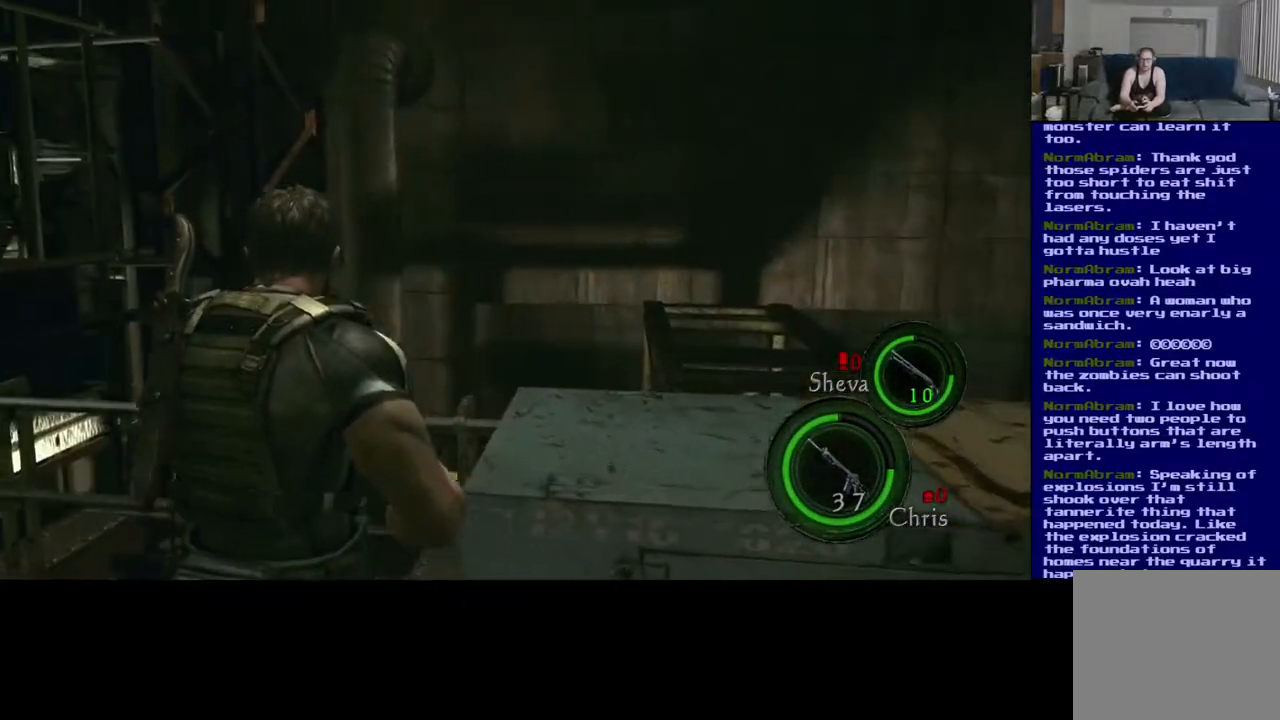
{"buttons": [], "left_stick": "up", "right_stick": "down-right", "events": [[33, "right_stick", "right"], [283, "right_stick", "down-right"]]}
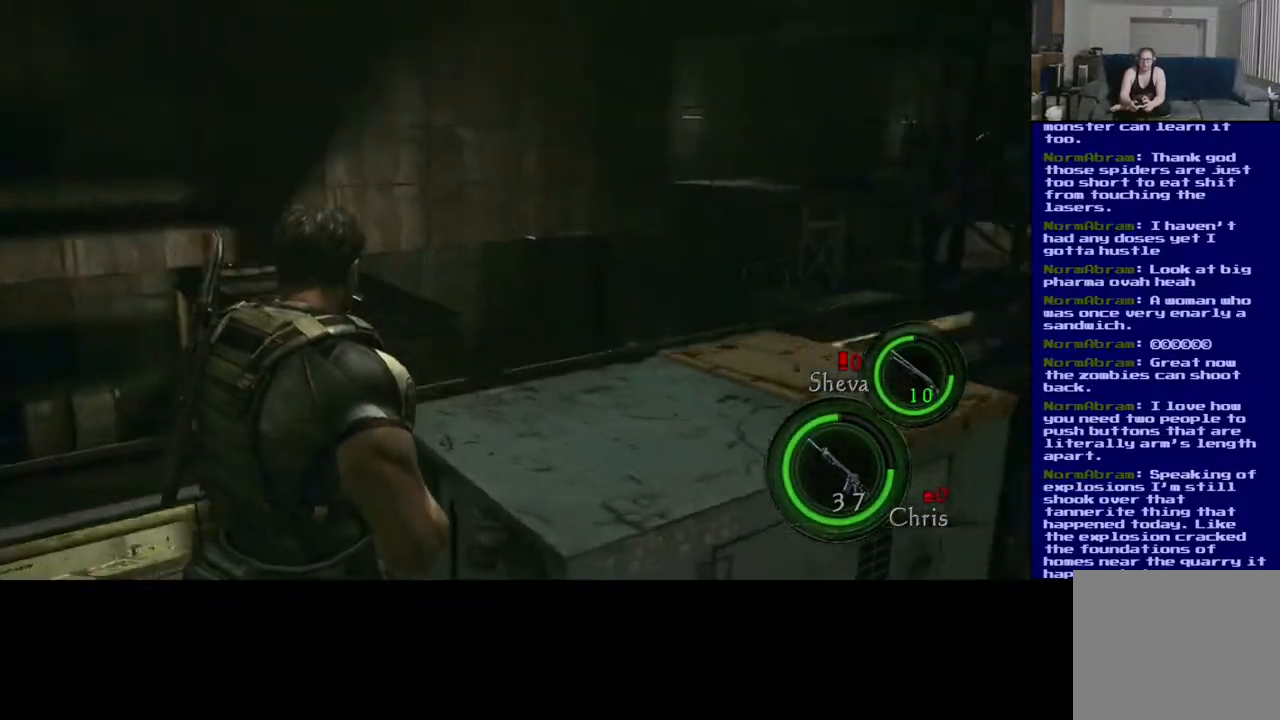
{"buttons": [], "left_stick": "center", "right_stick": "center", "events": [[217, "right_stick", "right"], [300, "left_stick", "center"], [417, "right_stick", "center"]]}
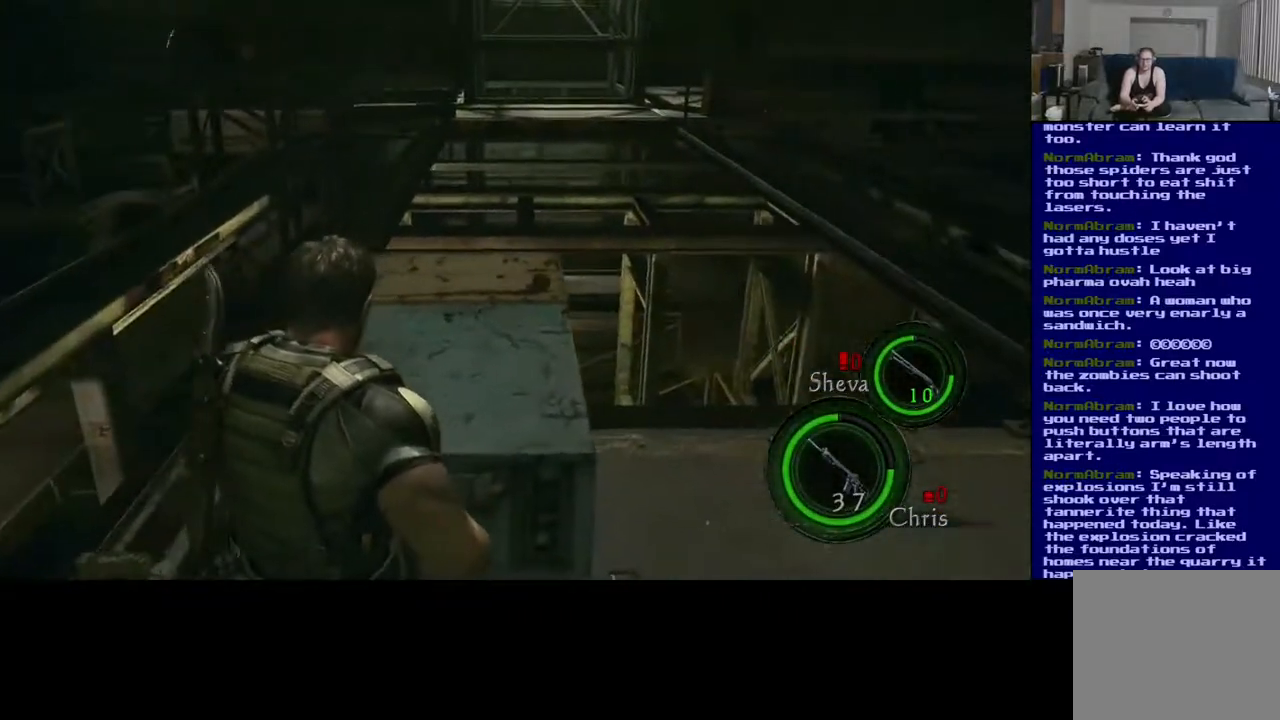
{"buttons": [], "left_stick": "center", "right_stick": "up", "events": [[483, "right_stick", "up"]]}
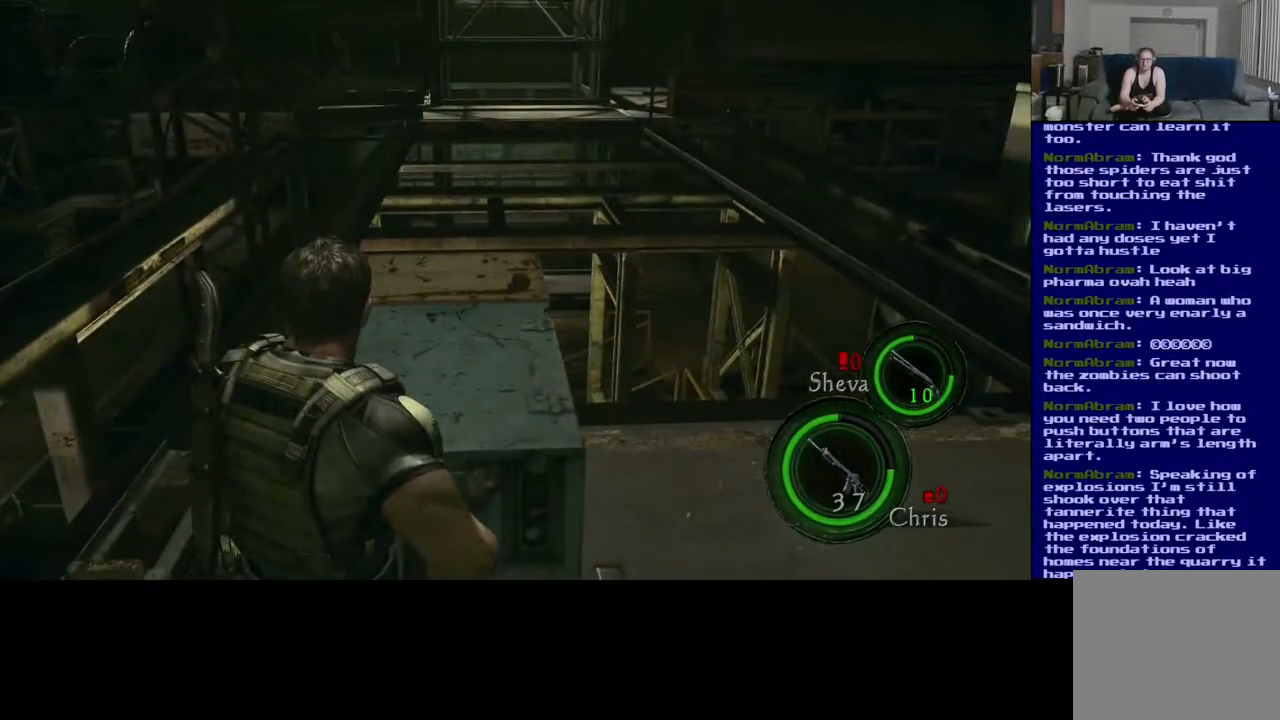
{"buttons": [], "left_stick": "center", "right_stick": "center", "events": [[233, "right_stick", "center"]]}
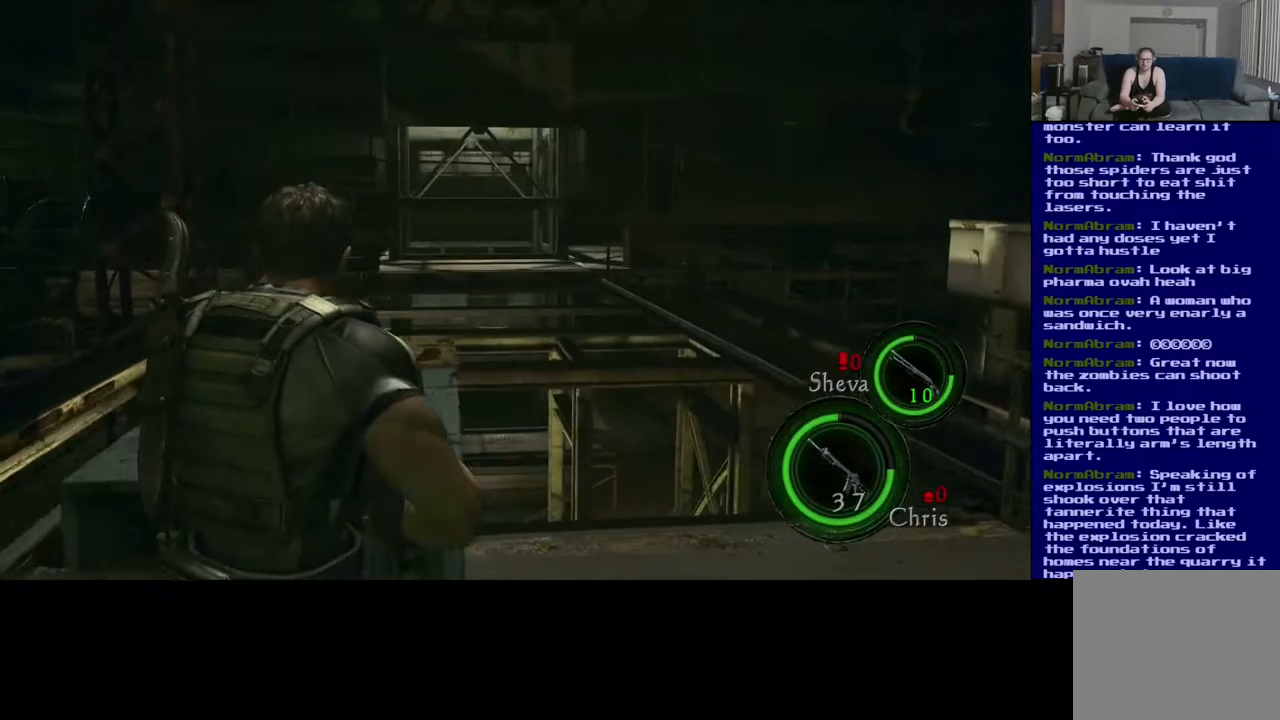
{"buttons": [], "left_stick": "center", "right_stick": "center", "events": []}
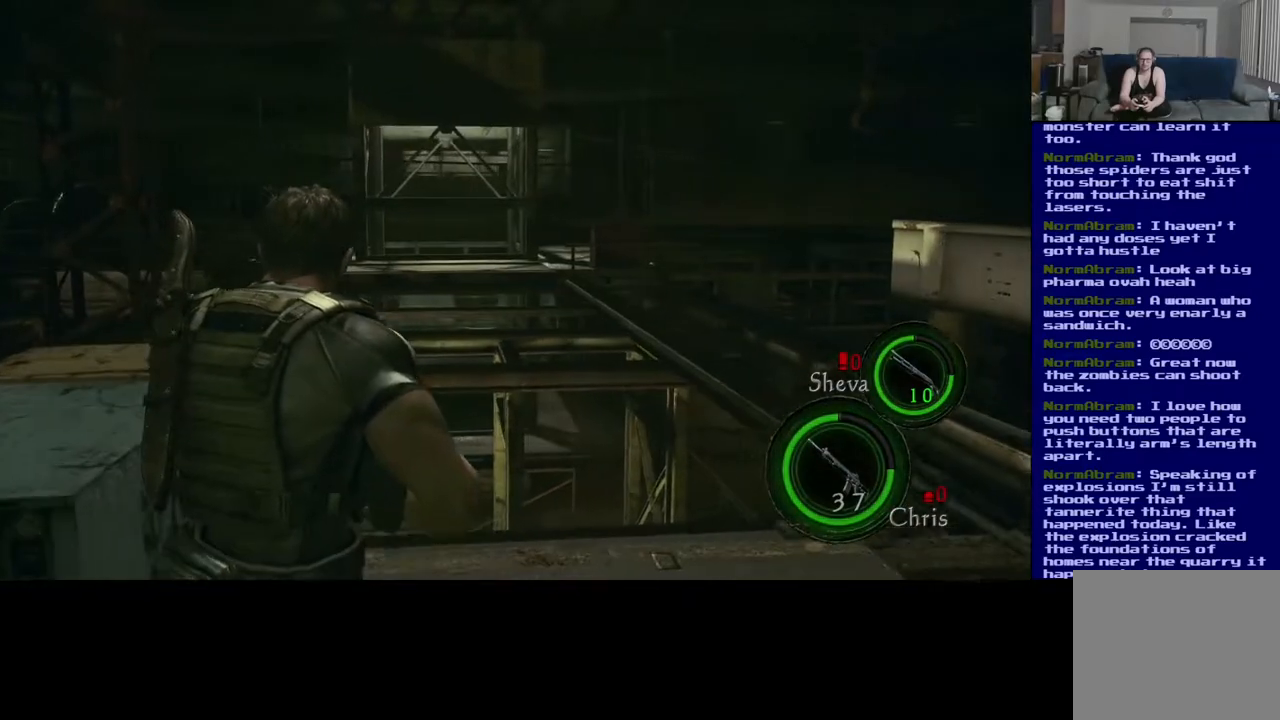
{"buttons": [], "left_stick": "right", "right_stick": "left", "events": [[50, "right_stick", "left"], [133, "left_stick", "up-right"], [217, "left_stick", "right"]]}
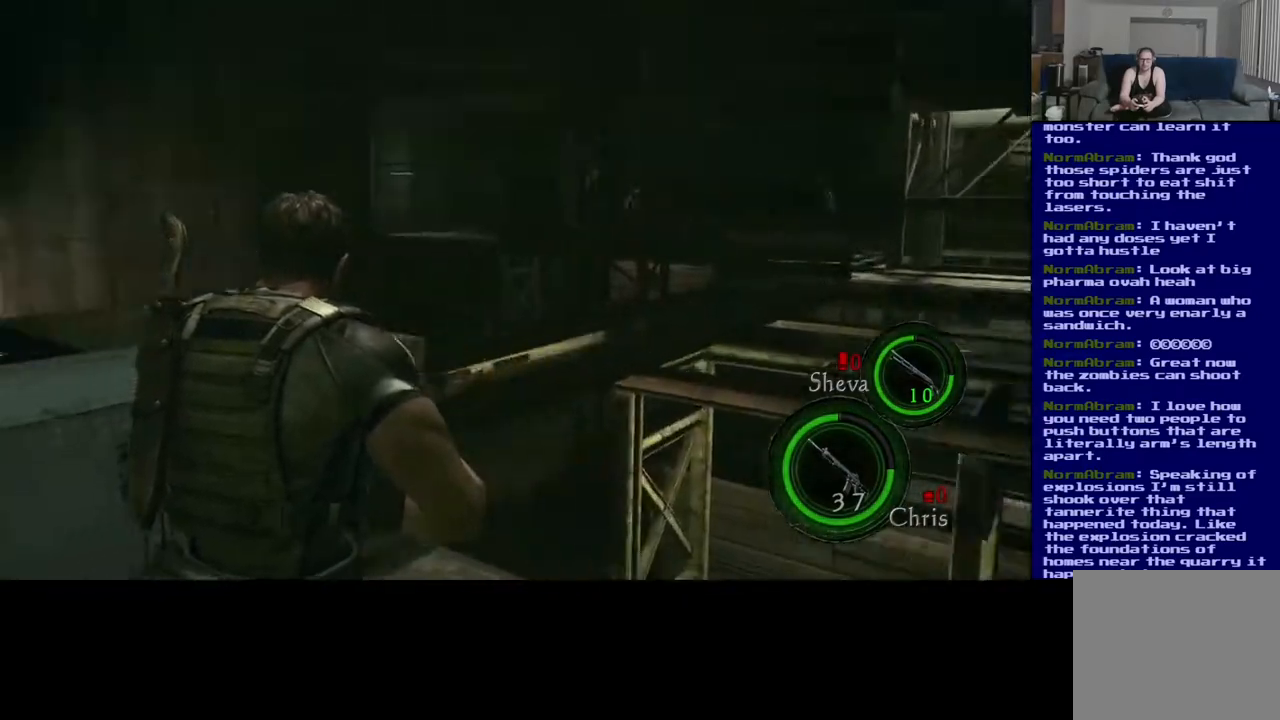
{"buttons": [], "left_stick": "center", "right_stick": "left", "events": [[50, "left_stick", "center"], [117, "left_stick", "left"], [433, "left_stick", "center"]]}
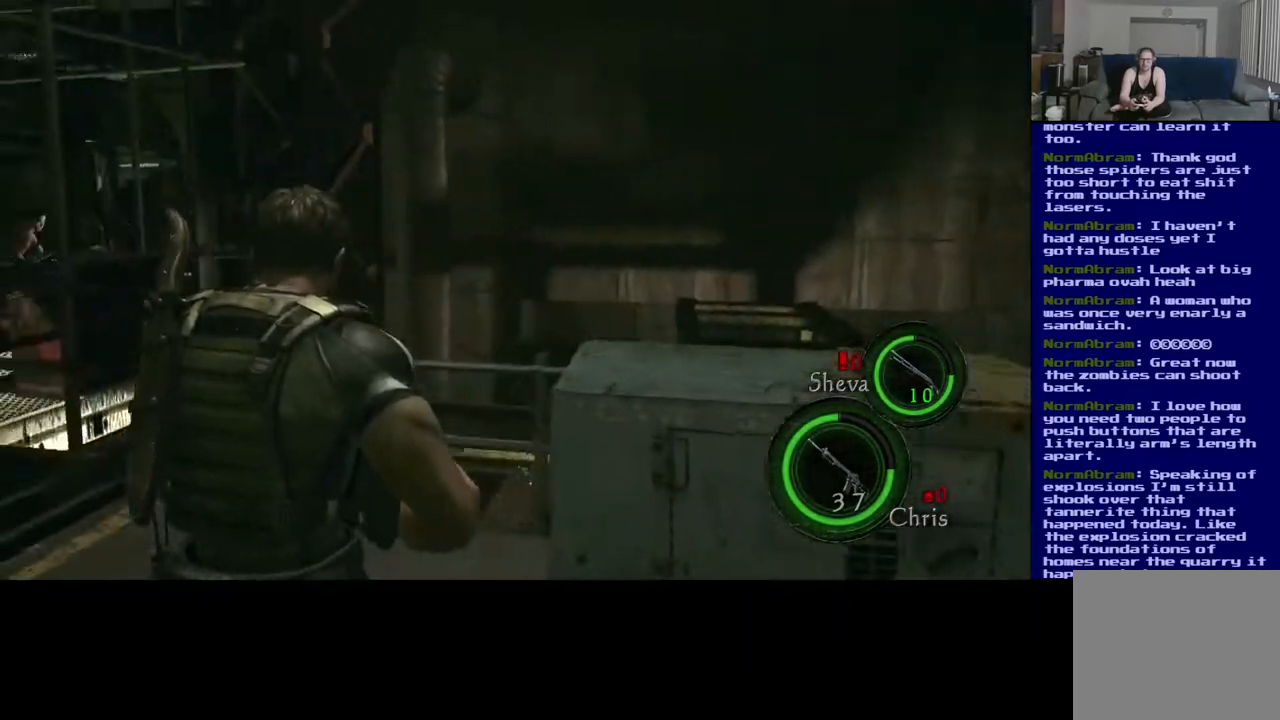
{"buttons": [], "left_stick": "center", "right_stick": "center", "events": [[250, "right_stick", "center"]]}
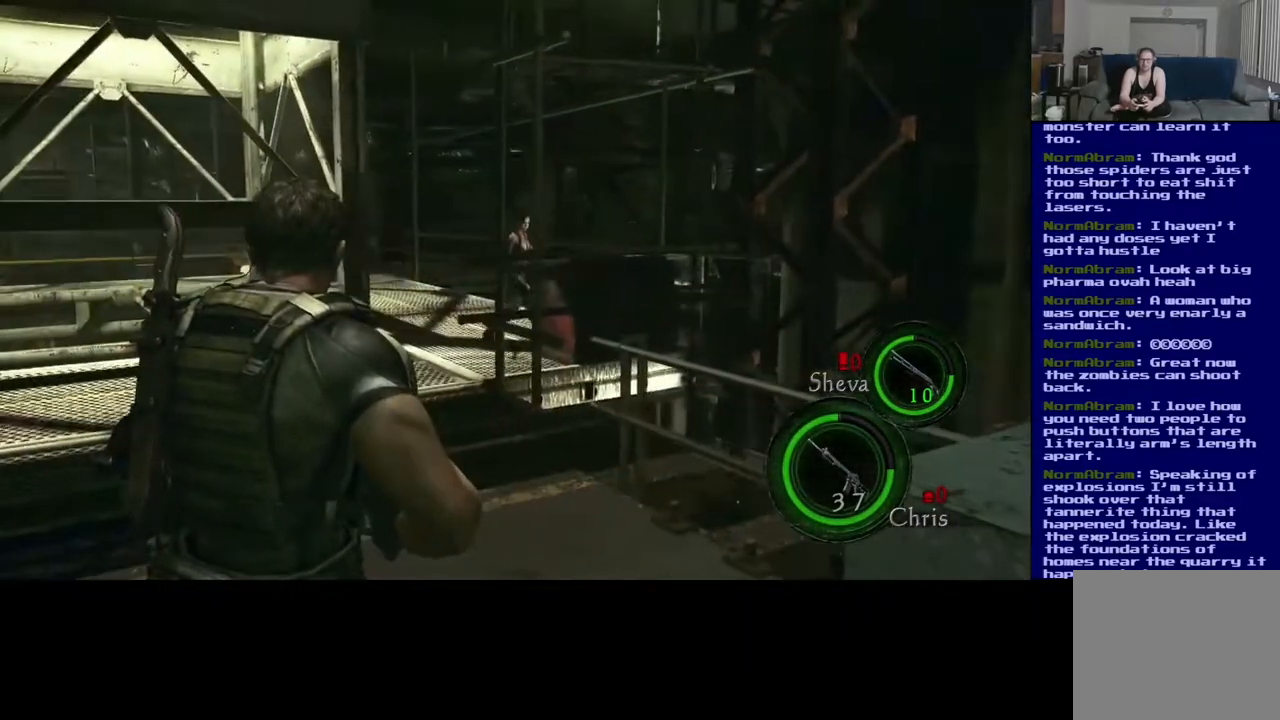
{"buttons": [], "left_stick": "center", "right_stick": "center", "events": []}